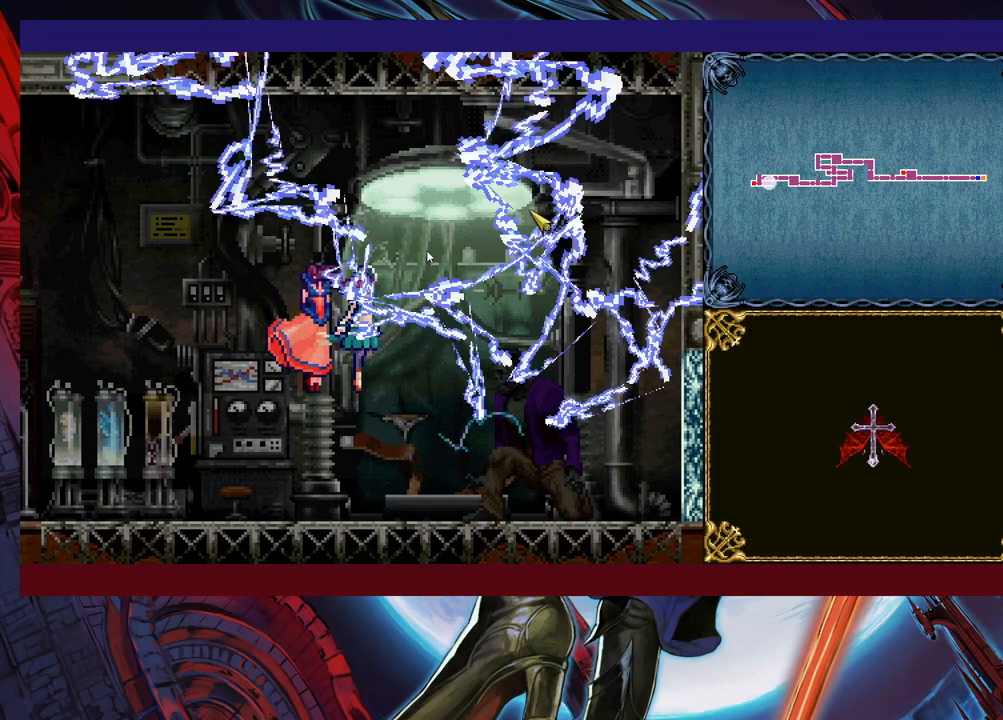
Gameplay with a controller (Xbox layout); each line is a JSON object with the inputs held at the frame after it. "events" lists button and stick changes between this image and that frame as [ms after this image, input, new state], when the widget could be followed in between. Not read: L2 L3 R2.
{"buttons": [], "left_stick": "center", "right_stick": "center", "events": [[467, "right_stick", "center"]]}
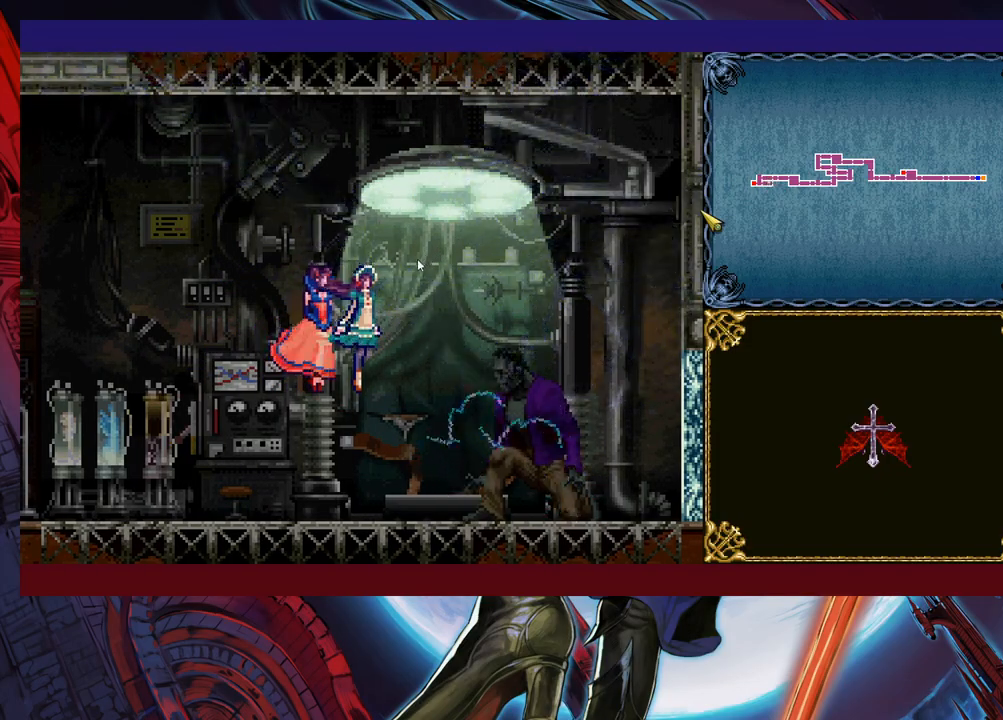
{"buttons": [], "left_stick": "center", "right_stick": "up", "events": [[333, "right_stick", "up"]]}
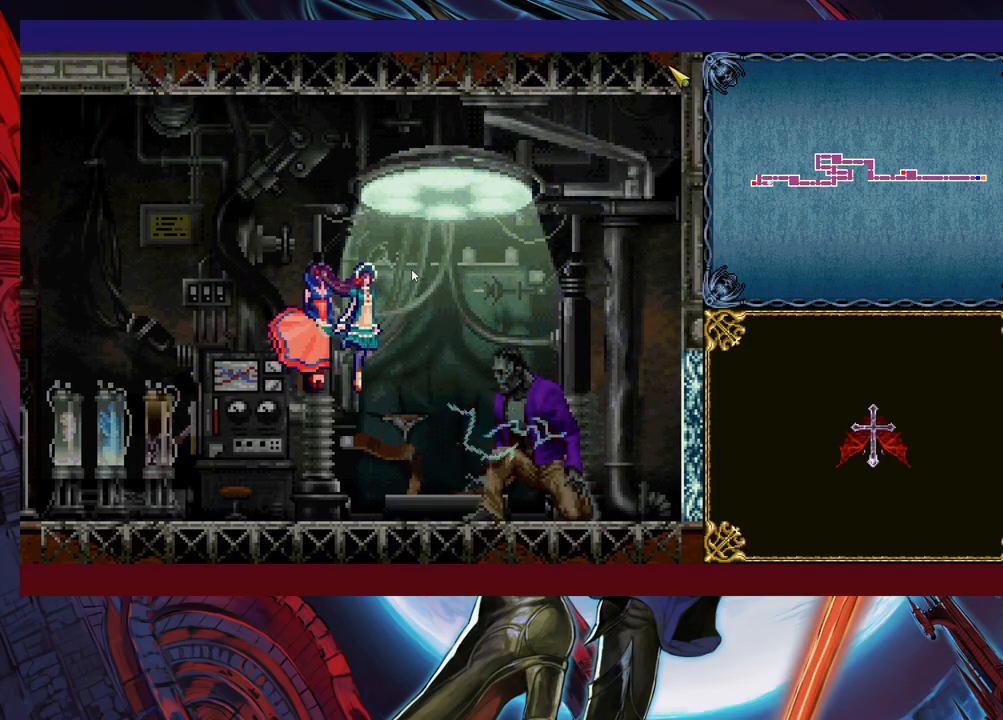
{"buttons": [], "left_stick": "center", "right_stick": "center", "events": [[367, "right_stick", "center"]]}
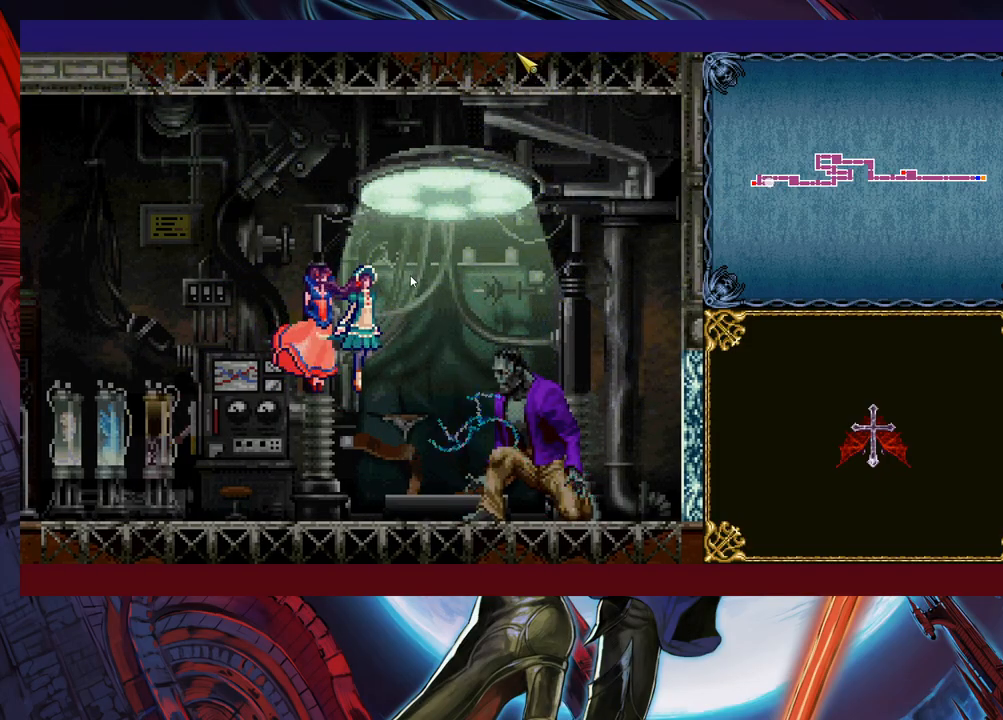
{"buttons": [], "left_stick": "center", "right_stick": "center", "events": []}
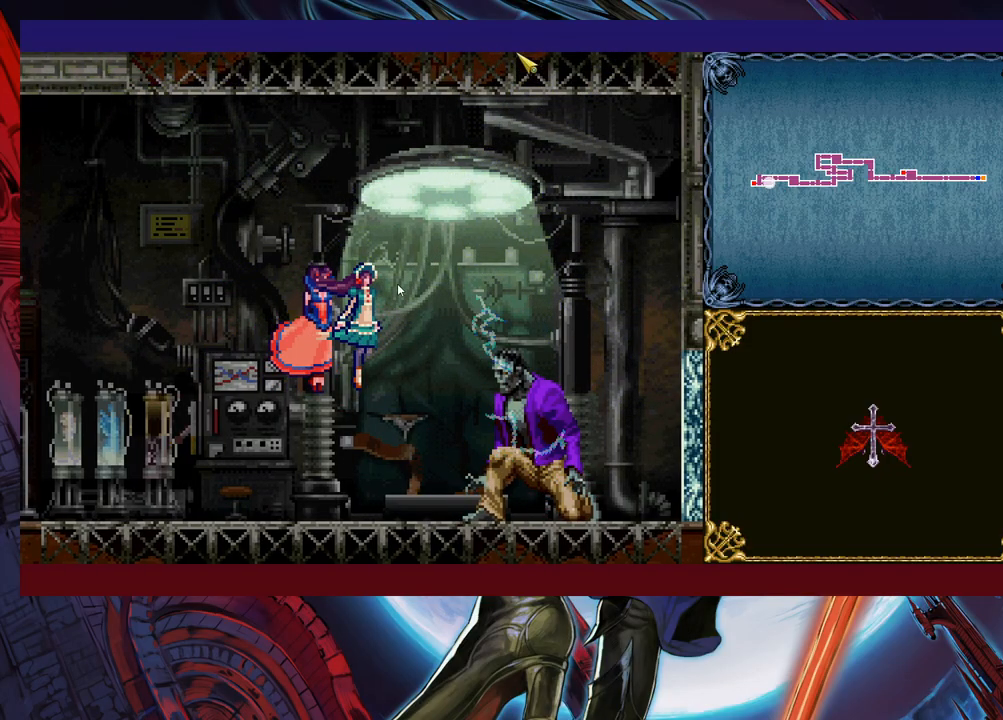
{"buttons": [], "left_stick": "center", "right_stick": "center", "events": []}
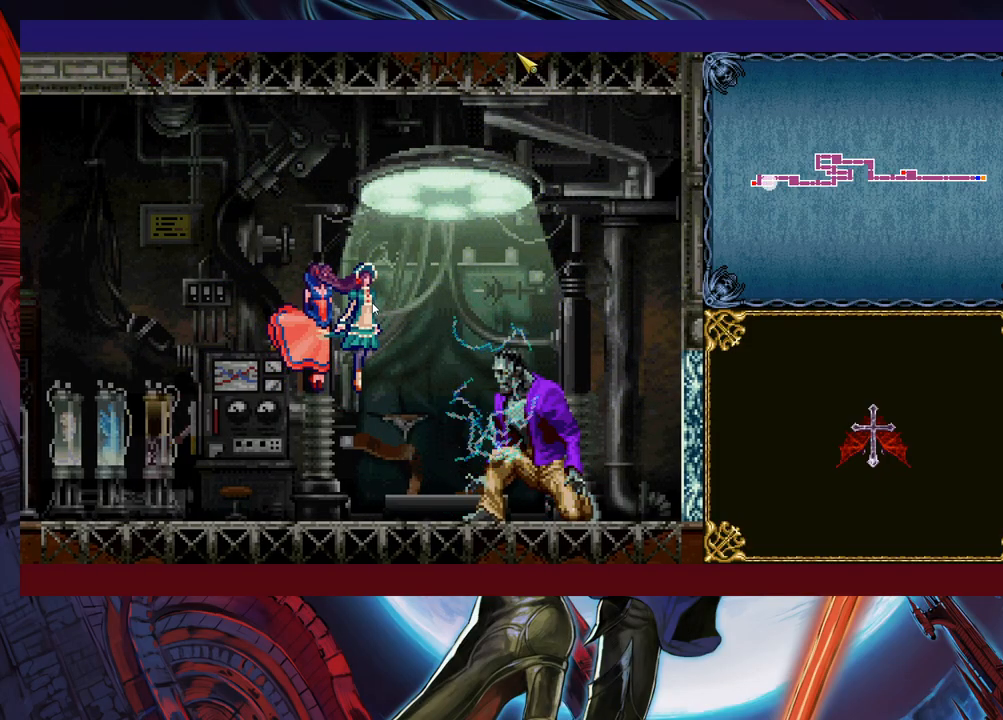
{"buttons": [], "left_stick": "center", "right_stick": "center", "events": []}
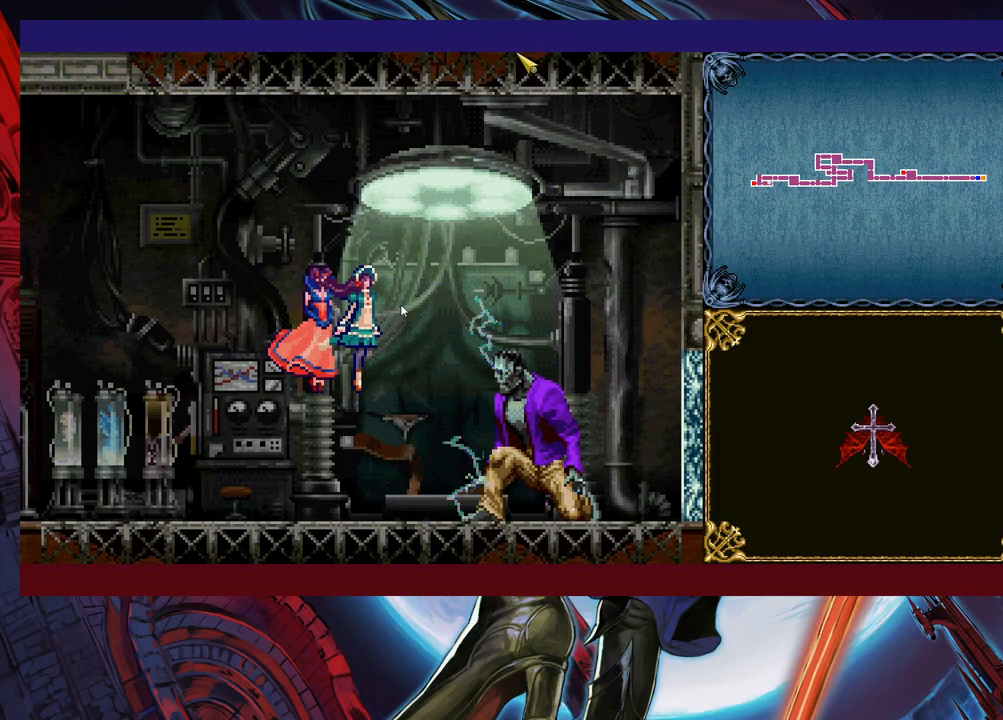
{"buttons": [], "left_stick": "center", "right_stick": "center", "events": []}
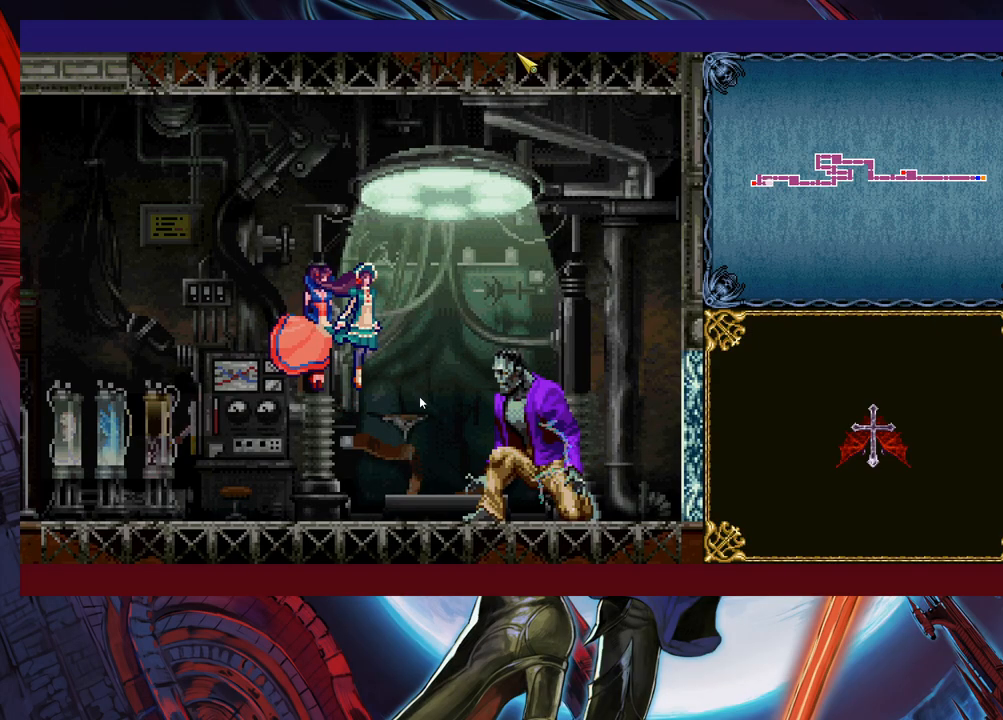
{"buttons": [], "left_stick": "center", "right_stick": "center", "events": []}
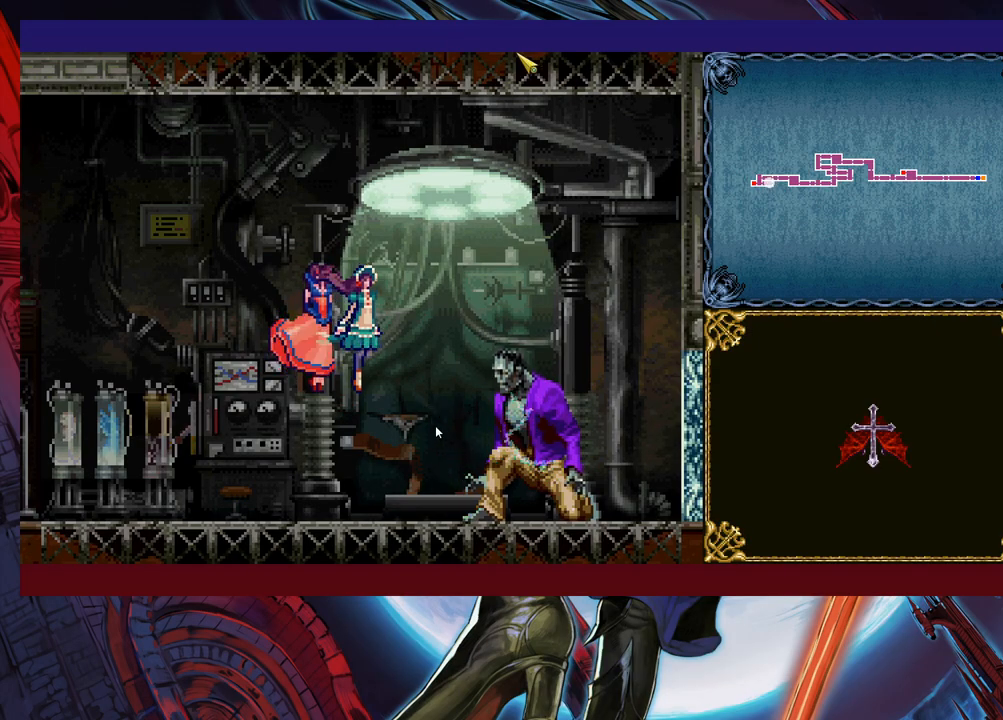
{"buttons": [], "left_stick": "center", "right_stick": "center", "events": []}
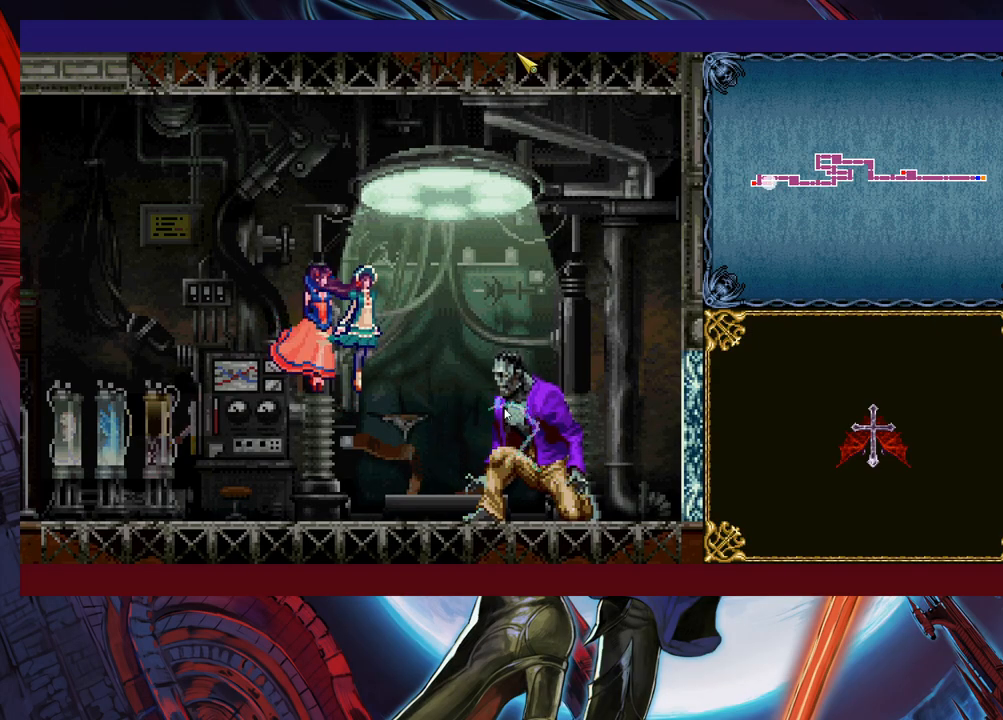
{"buttons": [], "left_stick": "center", "right_stick": "center", "events": []}
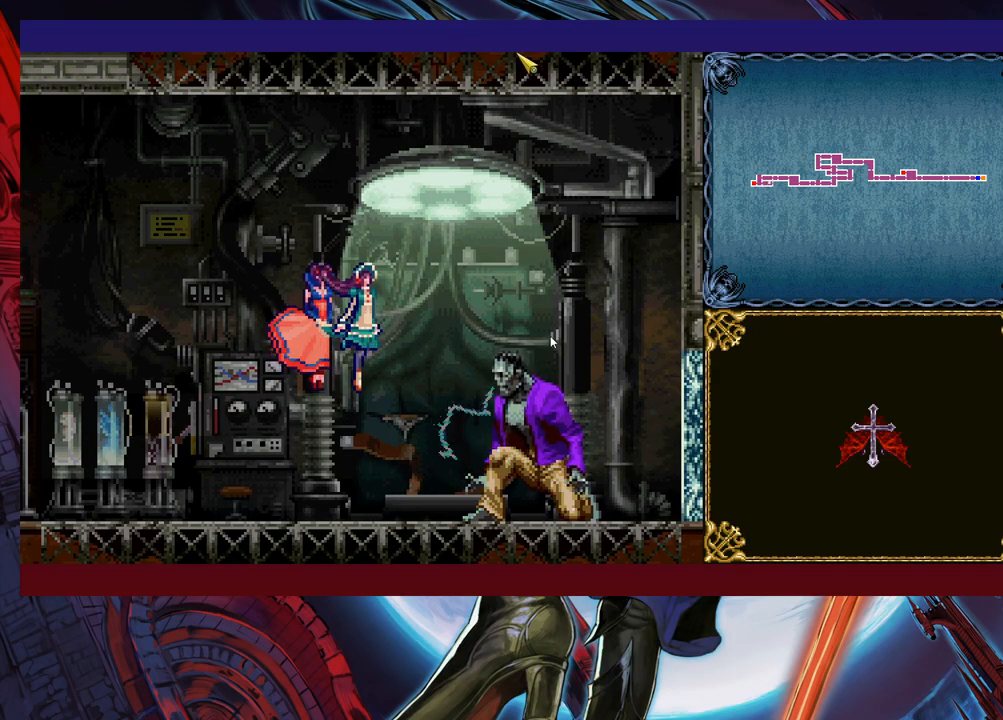
{"buttons": [], "left_stick": "center", "right_stick": "center", "events": []}
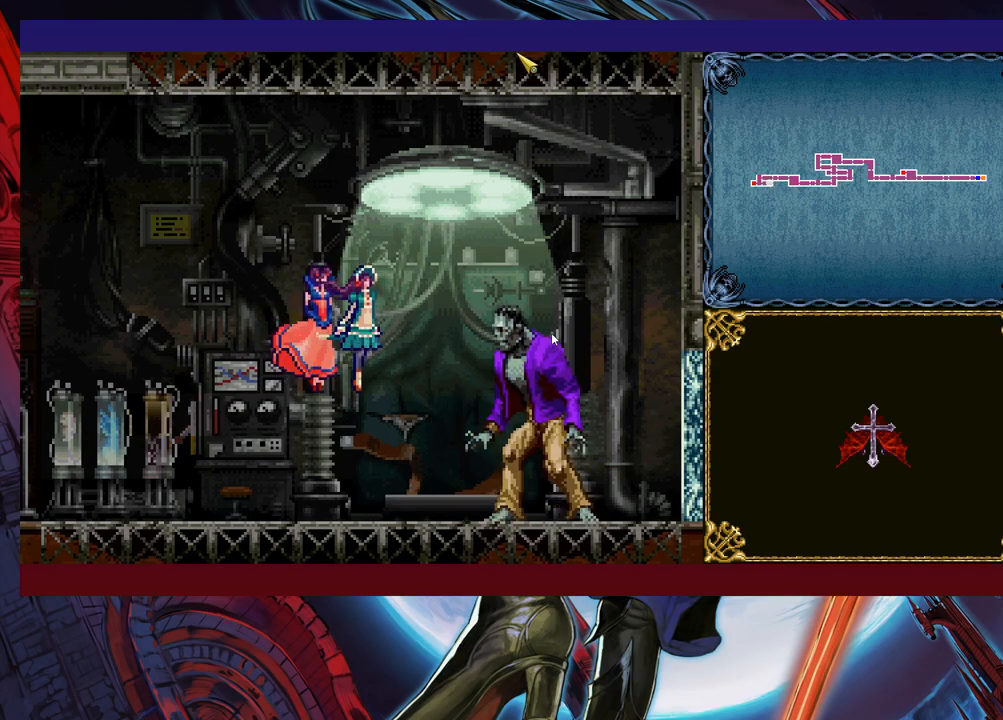
{"buttons": [], "left_stick": "down", "right_stick": "center", "events": [[367, "left_stick", "down"]]}
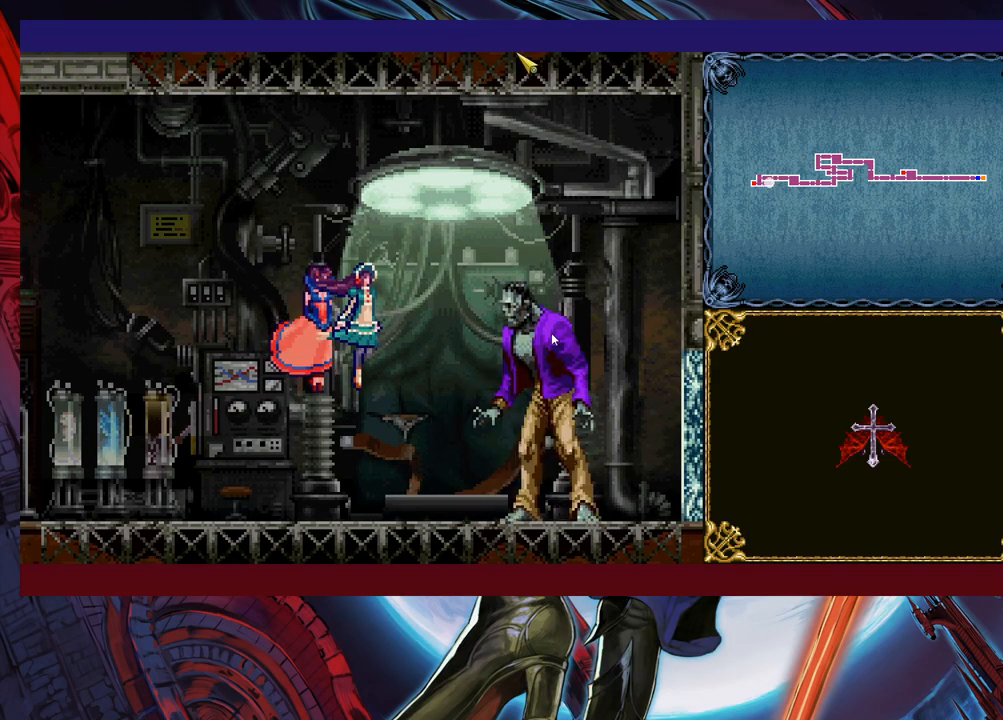
{"buttons": [], "left_stick": "down", "right_stick": "center", "events": []}
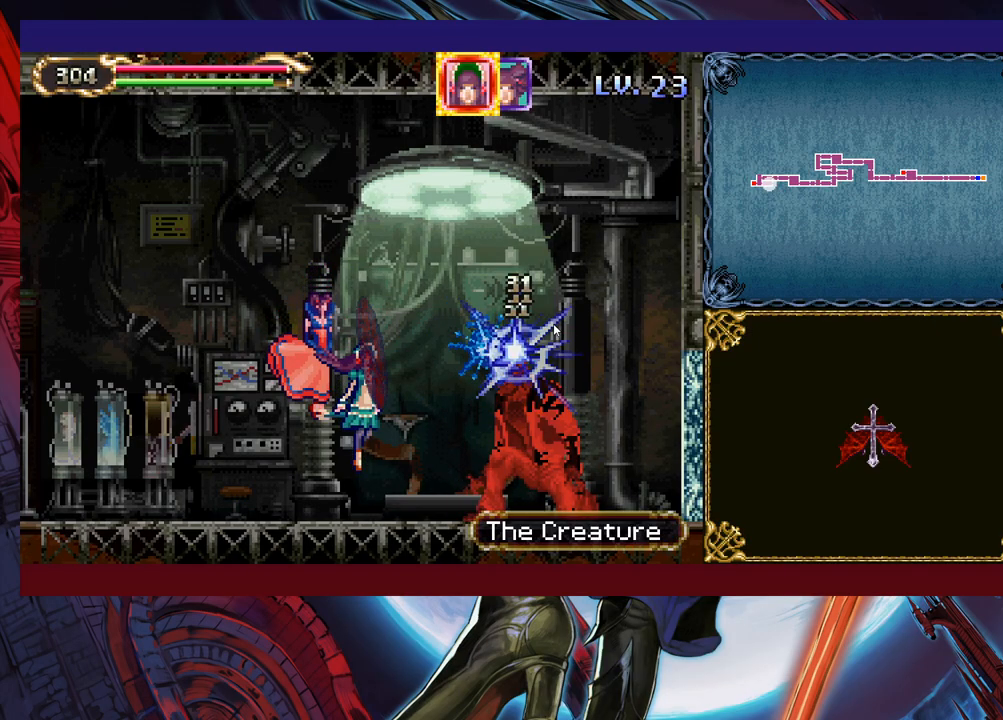
{"buttons": [], "left_stick": "right", "right_stick": "center", "events": [[283, "left_stick", "down-right"], [433, "left_stick", "right"]]}
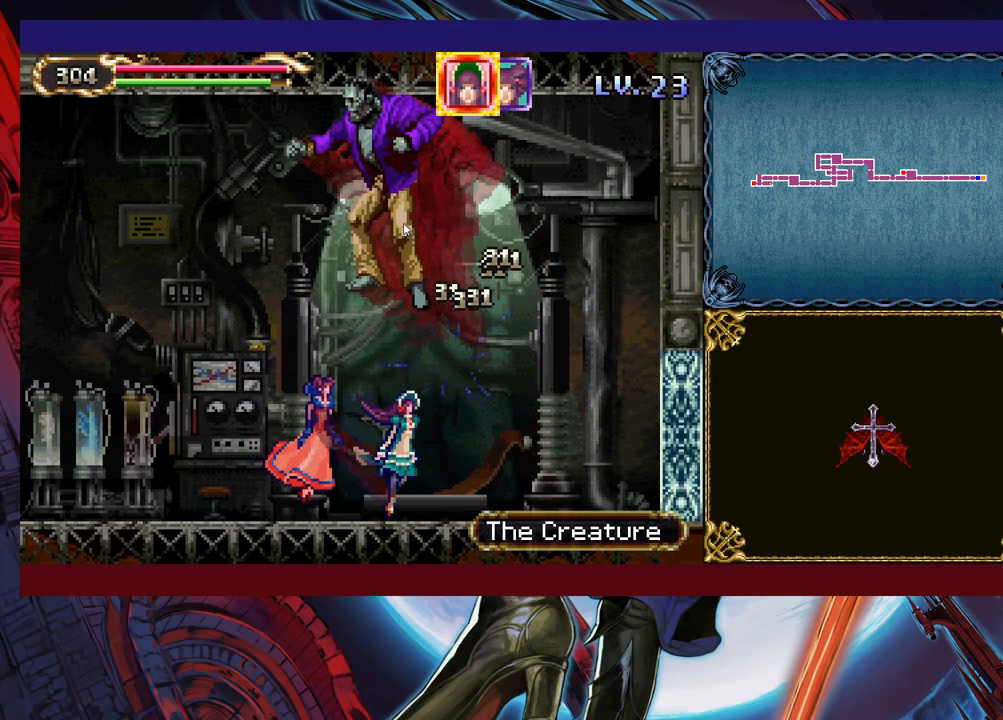
{"buttons": [], "left_stick": "center", "right_stick": "center", "events": [[267, "left_stick", "center"]]}
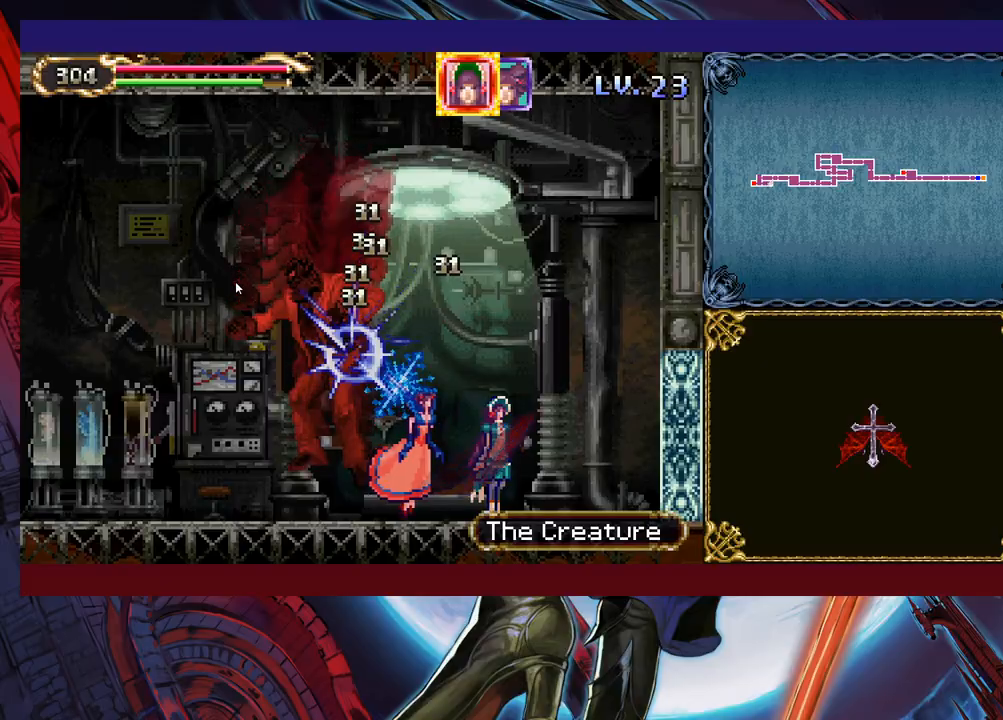
{"buttons": [], "left_stick": "center", "right_stick": "center", "events": [[333, "left_stick", "left"], [433, "left_stick", "center"]]}
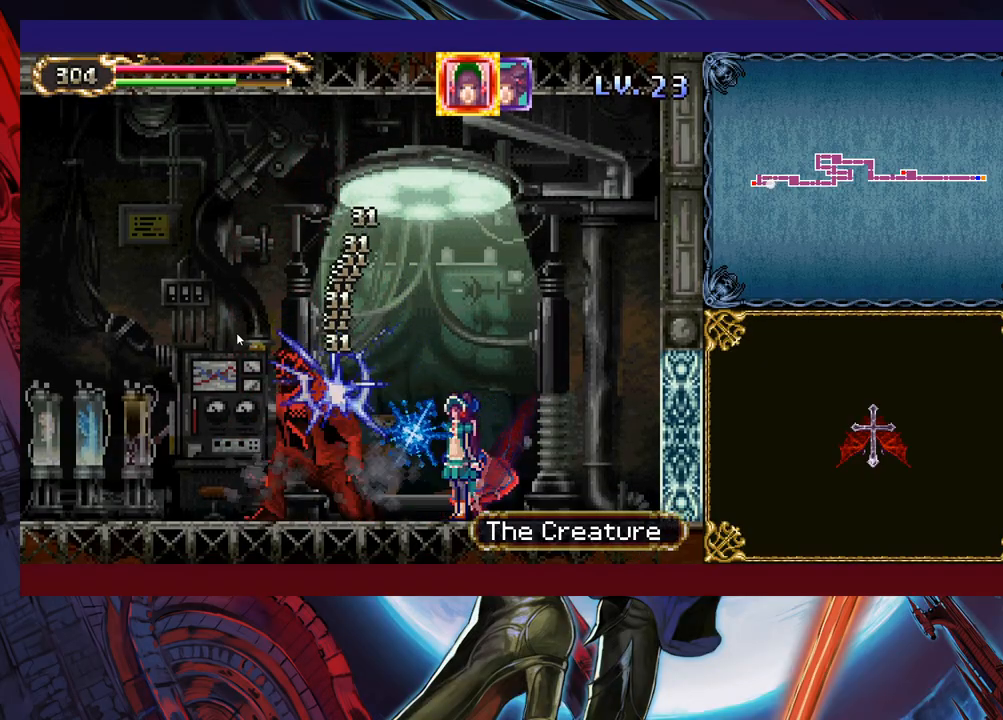
{"buttons": [], "left_stick": "center", "right_stick": "center", "events": []}
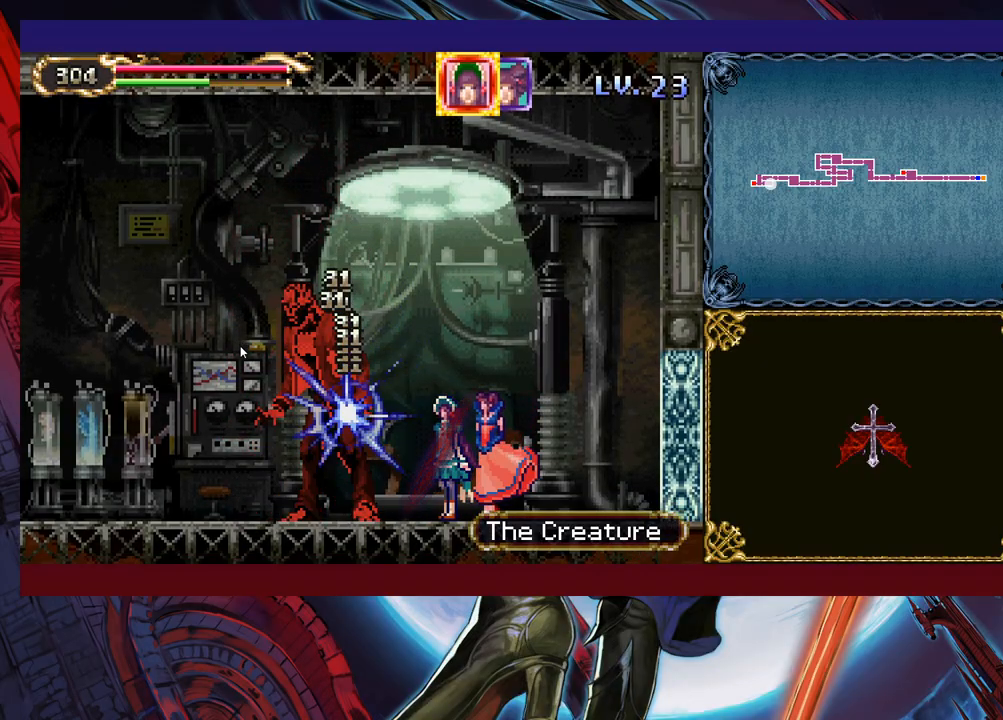
{"buttons": [], "left_stick": "center", "right_stick": "center", "events": [[267, "left_stick", "right"], [383, "left_stick", "center"]]}
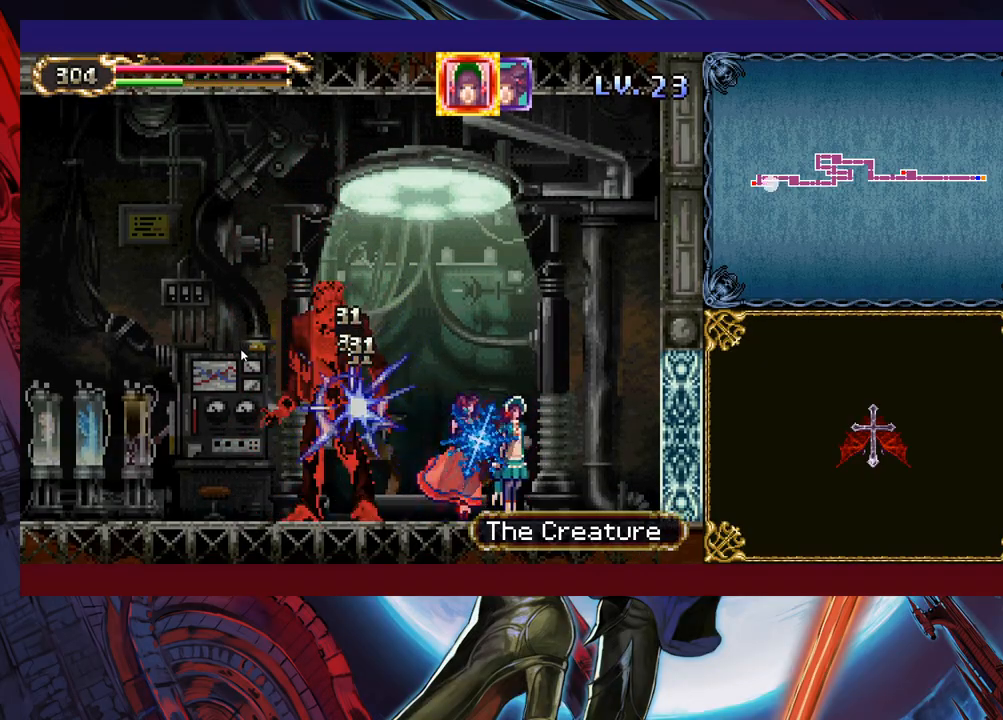
{"buttons": [], "left_stick": "right", "right_stick": "center", "events": [[383, "left_stick", "right"]]}
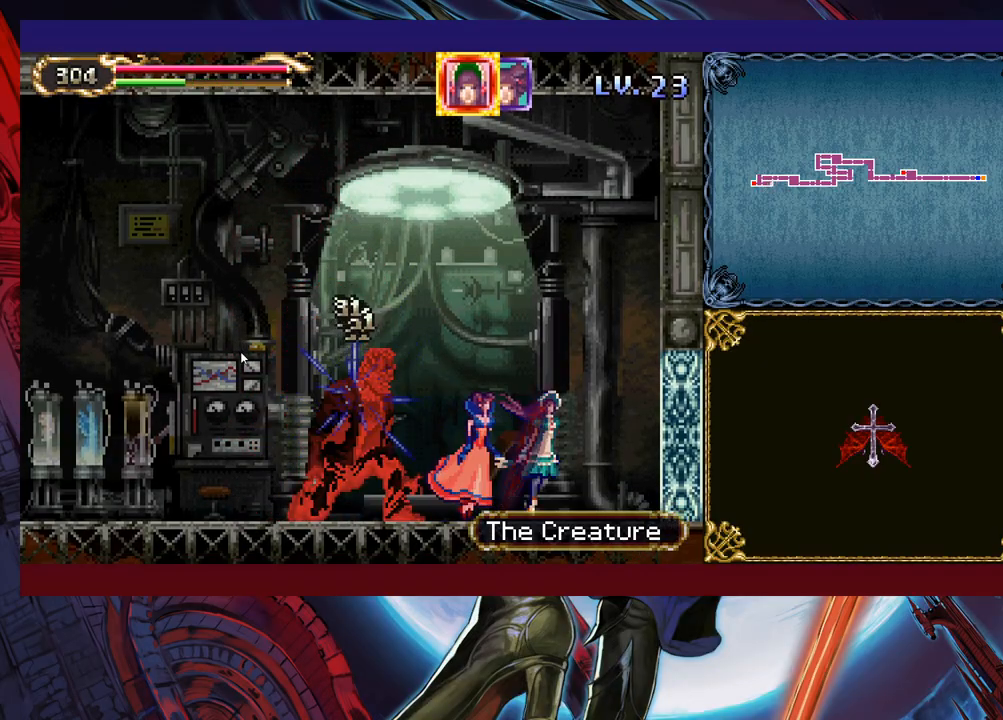
{"buttons": [], "left_stick": "left", "right_stick": "center", "events": [[133, "left_stick", "left"]]}
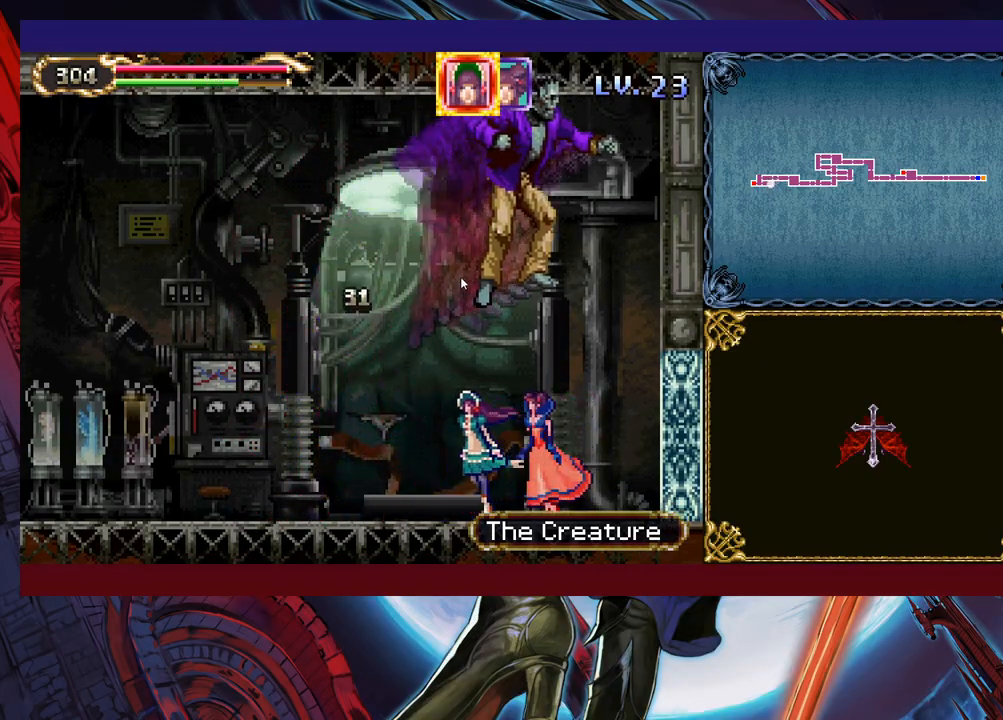
{"buttons": [], "left_stick": "center", "right_stick": "center", "events": [[17, "left_stick", "down-left"], [383, "left_stick", "center"]]}
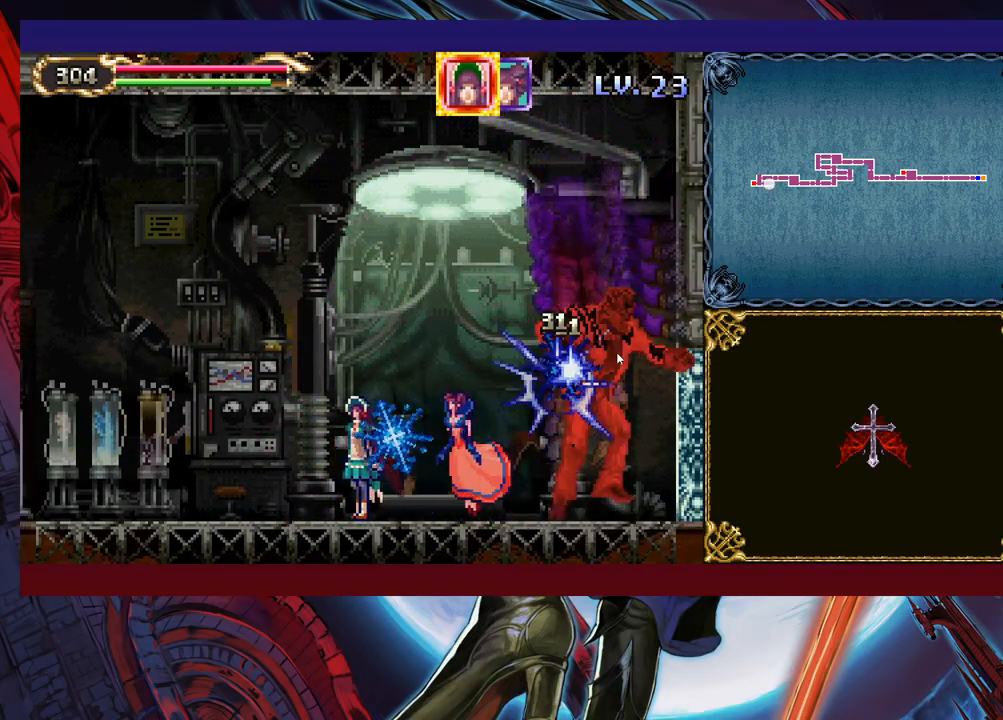
{"buttons": [], "left_stick": "center", "right_stick": "center", "events": []}
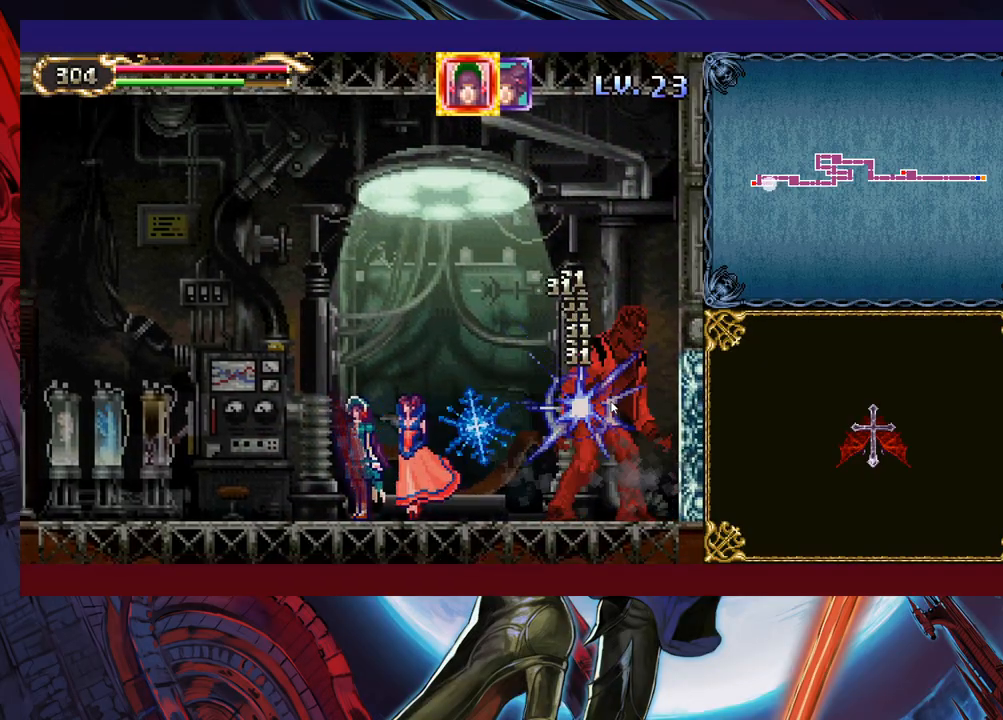
{"buttons": [], "left_stick": "center", "right_stick": "center", "events": [[17, "left_stick", "right"], [83, "left_stick", "center"]]}
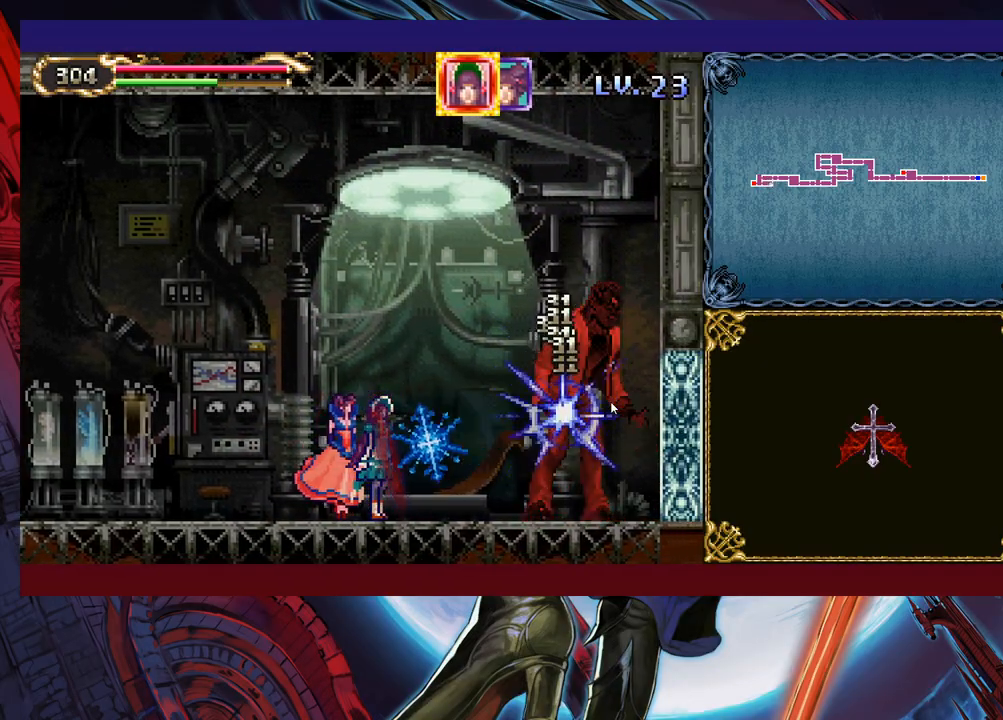
{"buttons": [], "left_stick": "center", "right_stick": "center", "events": []}
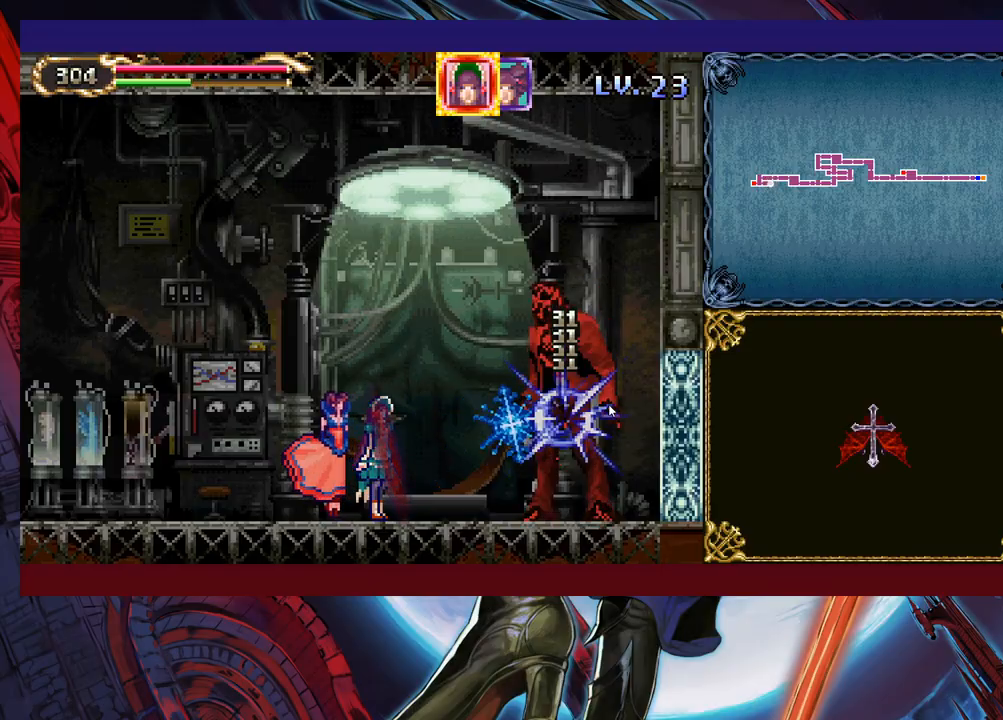
{"buttons": [], "left_stick": "center", "right_stick": "center", "events": []}
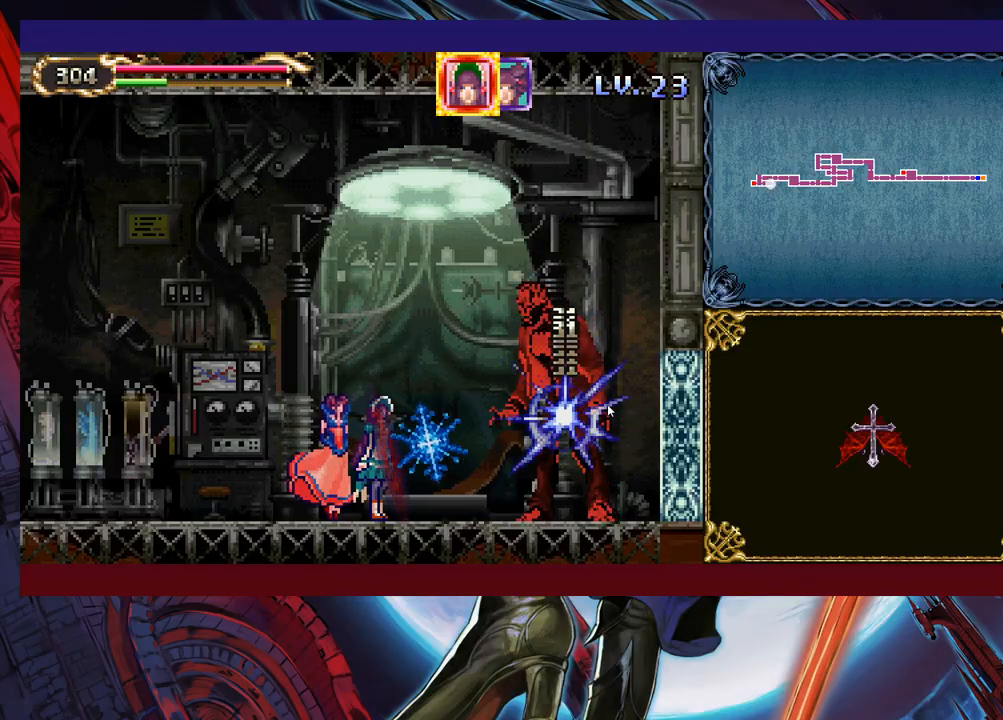
{"buttons": [], "left_stick": "left", "right_stick": "center", "events": [[117, "left_stick", "left"], [317, "left_stick", "center"], [383, "left_stick", "right"], [483, "left_stick", "left"]]}
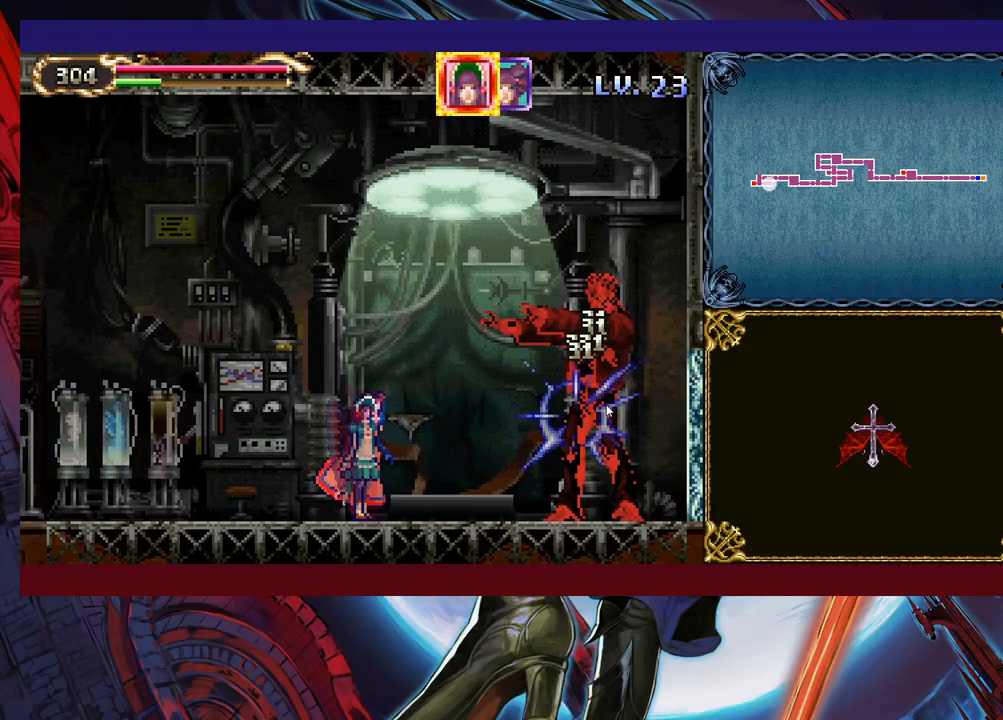
{"buttons": [], "left_stick": "left", "right_stick": "center", "events": []}
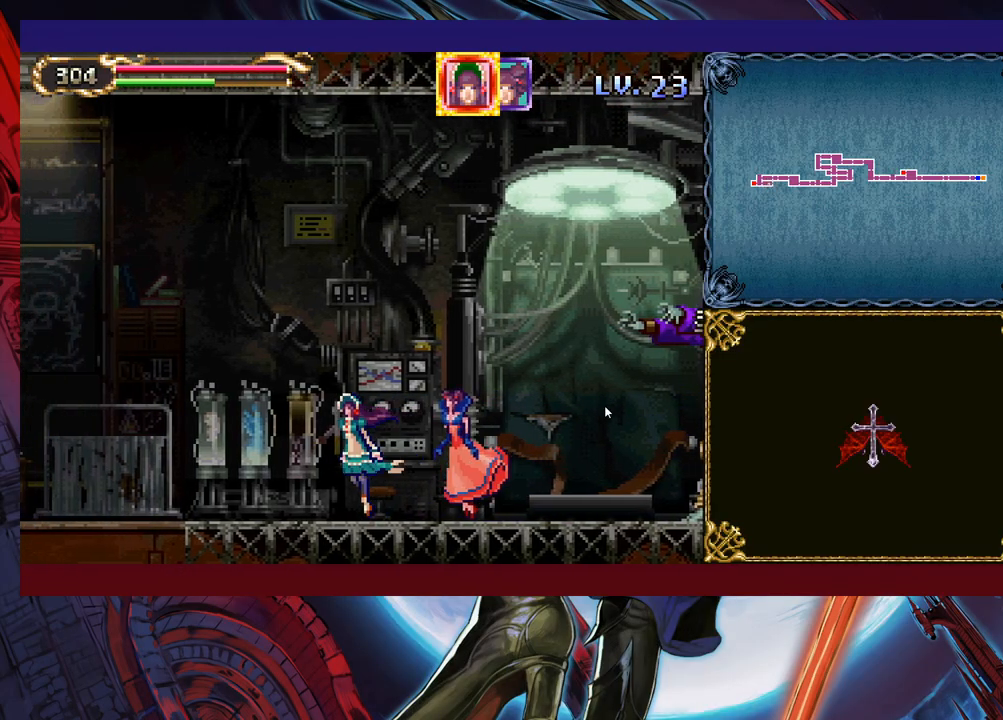
{"buttons": [], "left_stick": "center", "right_stick": "center", "events": [[483, "left_stick", "center"]]}
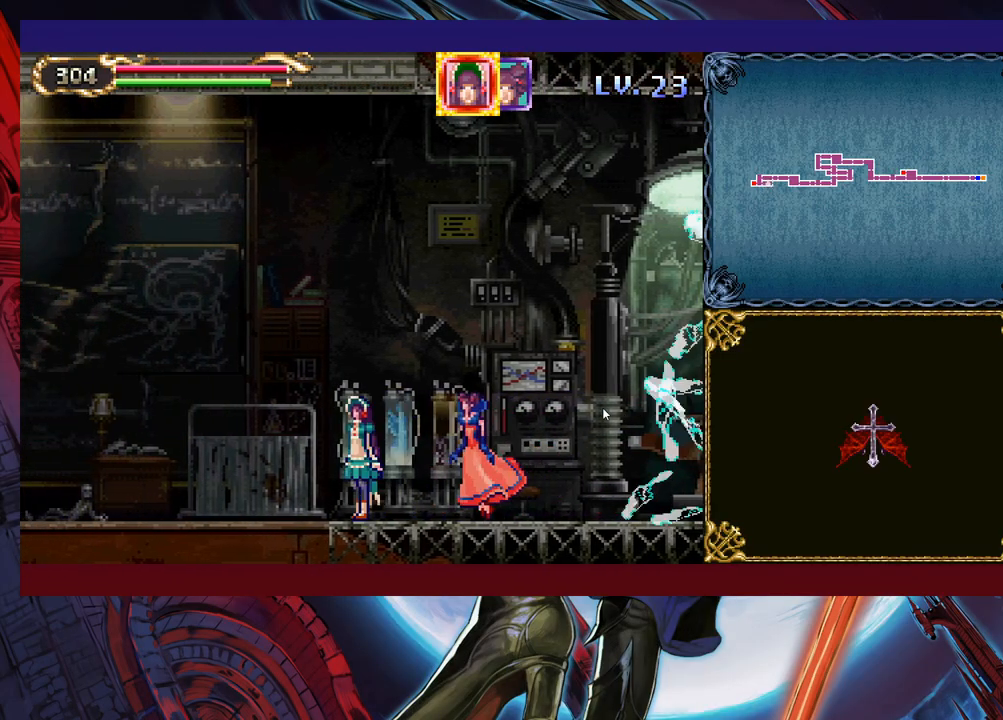
{"buttons": [], "left_stick": "right", "right_stick": "center", "events": [[33, "left_stick", "right"], [117, "left_stick", "center"], [167, "left_stick", "right"]]}
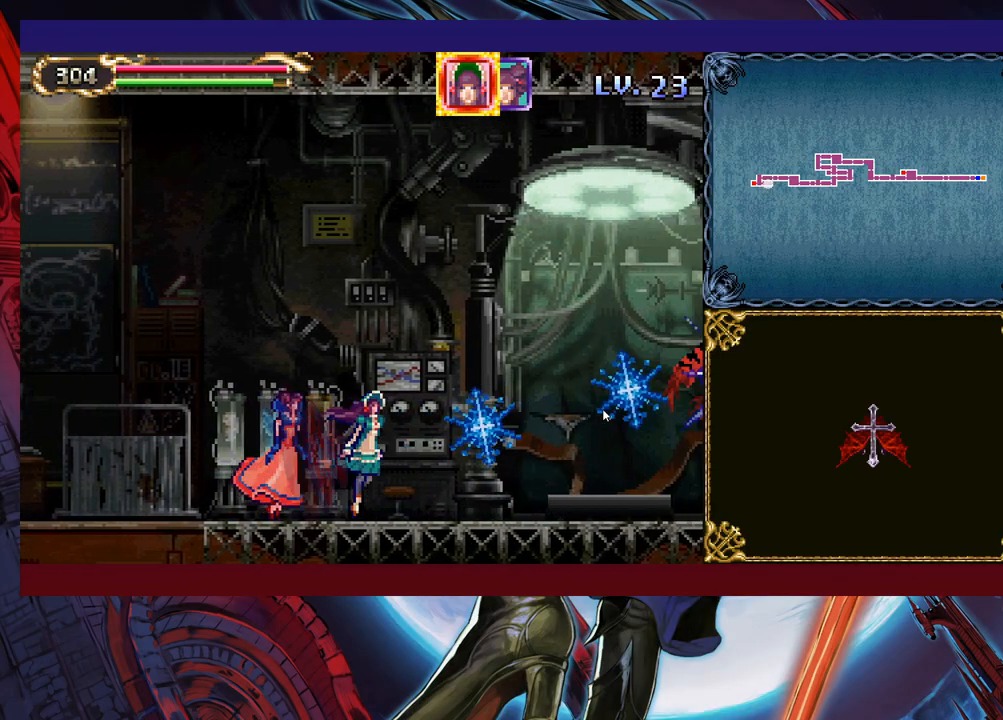
{"buttons": [], "left_stick": "center", "right_stick": "center", "events": [[333, "left_stick", "center"]]}